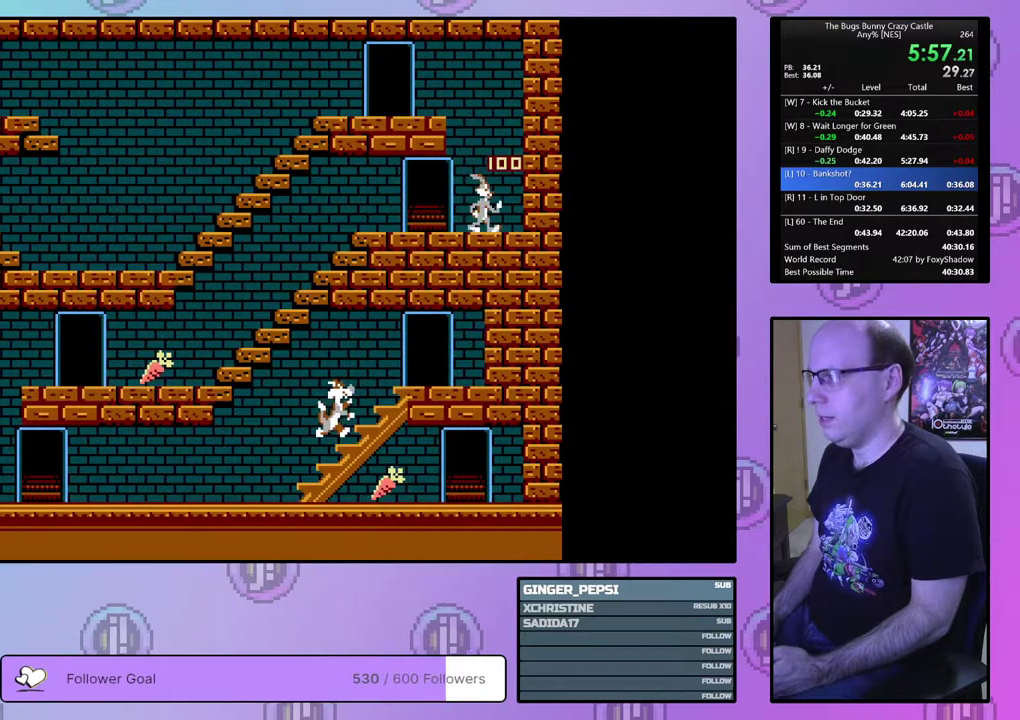
Gameplay with a controller (PlayStation layout); each line is a JSON object with the inputs held at the frame after it (dt_ms = milliseconds from this image to that frame). "events" lists button and stick changes between this image and that frame as [ms after this image, input, new state], when the widget could be followed in between. Not read: L3 R3 START left_stick right_stick.
{"dt_ms": 200, "buttons": ["DPAD_LEFT"], "events": [[50, "DPAD_RIGHT", "down"], [200, "DPAD_LEFT", "down"], [200, "DPAD_RIGHT", "up"]]}
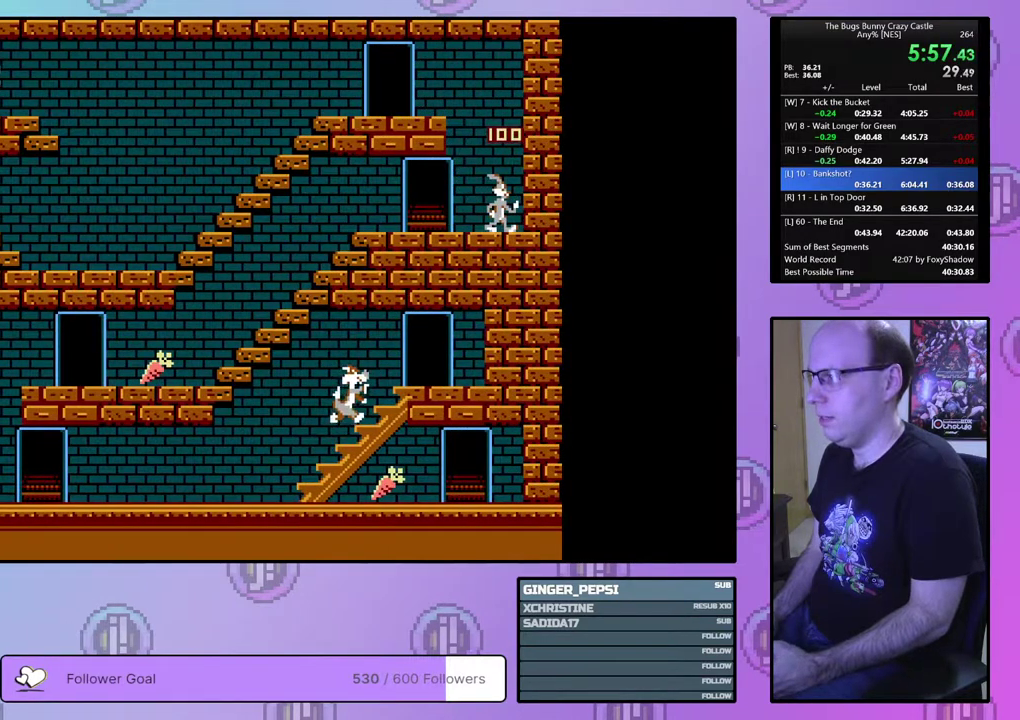
{"dt_ms": 400, "buttons": ["DPAD_LEFT"], "events": []}
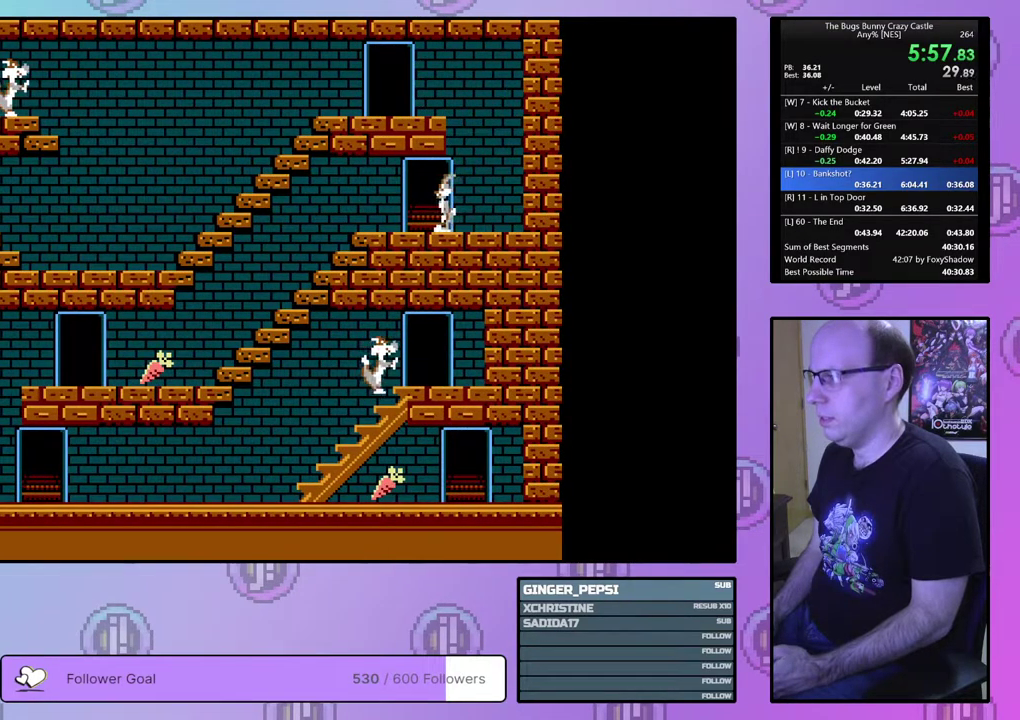
{"dt_ms": 500, "buttons": ["DPAD_LEFT"], "events": []}
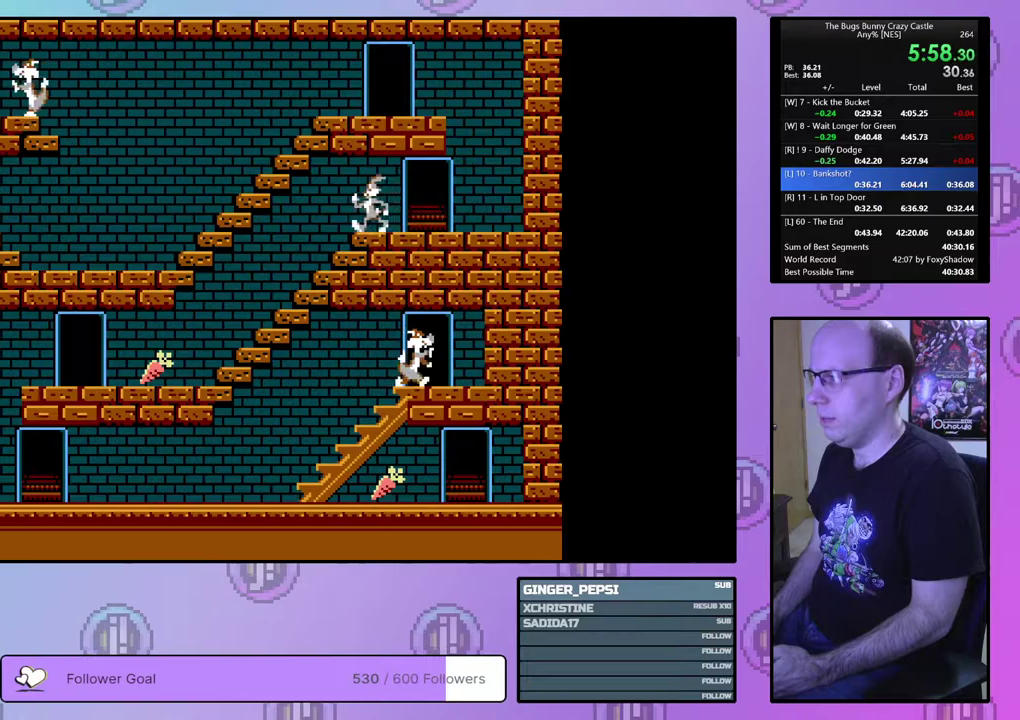
{"dt_ms": 500, "buttons": ["DPAD_LEFT"], "events": []}
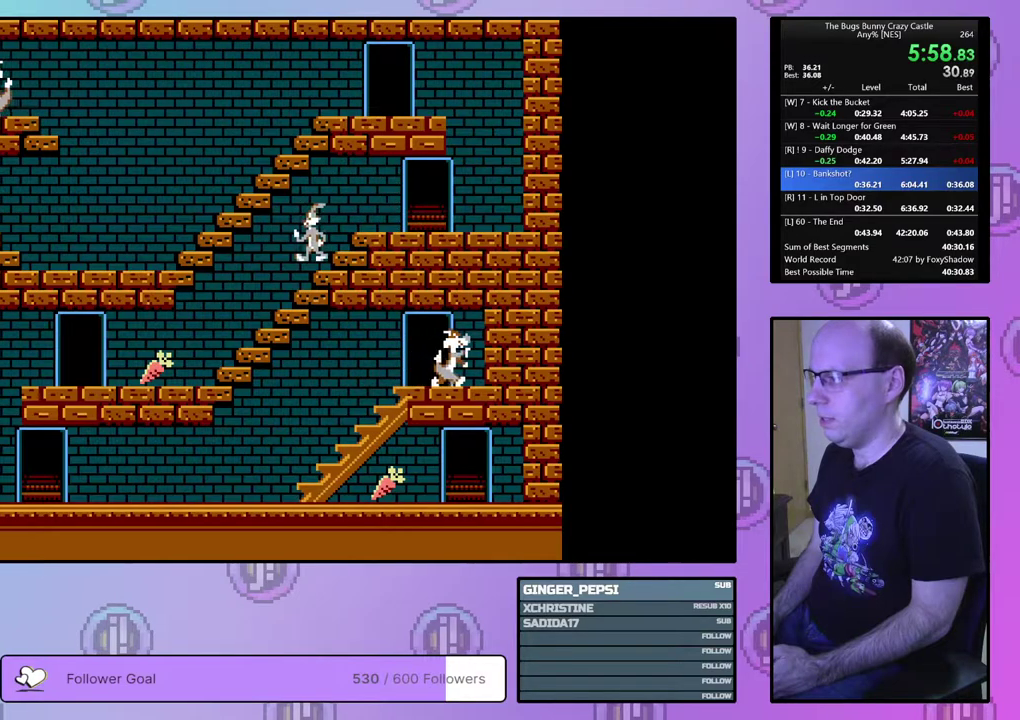
{"dt_ms": 500, "buttons": ["DPAD_LEFT"], "events": []}
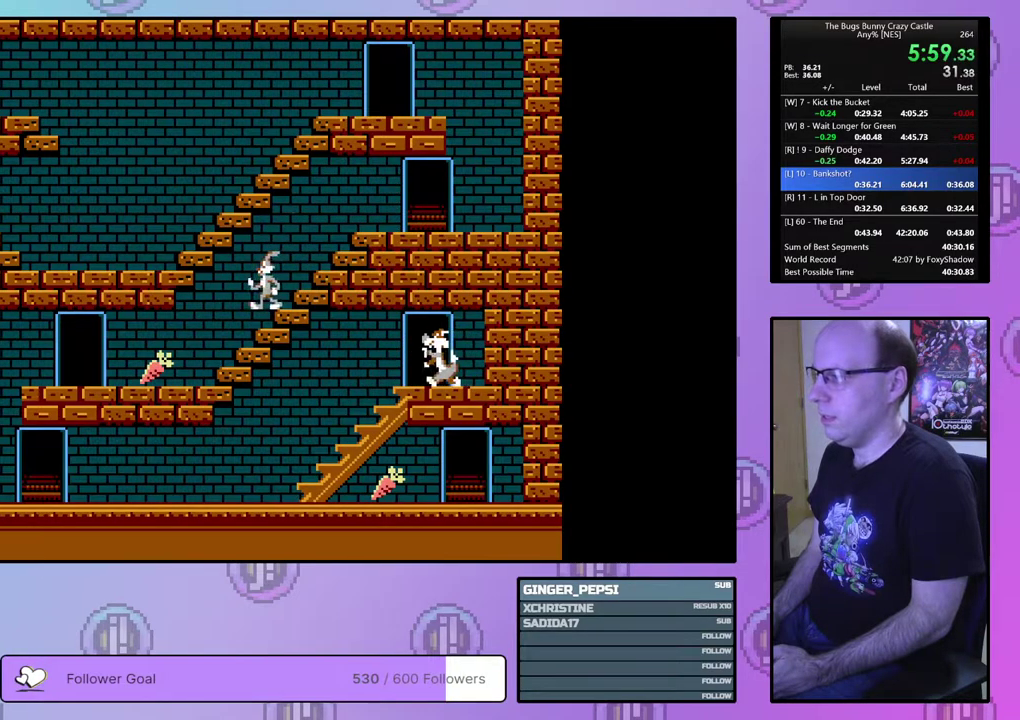
{"dt_ms": 500, "buttons": ["DPAD_LEFT"], "events": []}
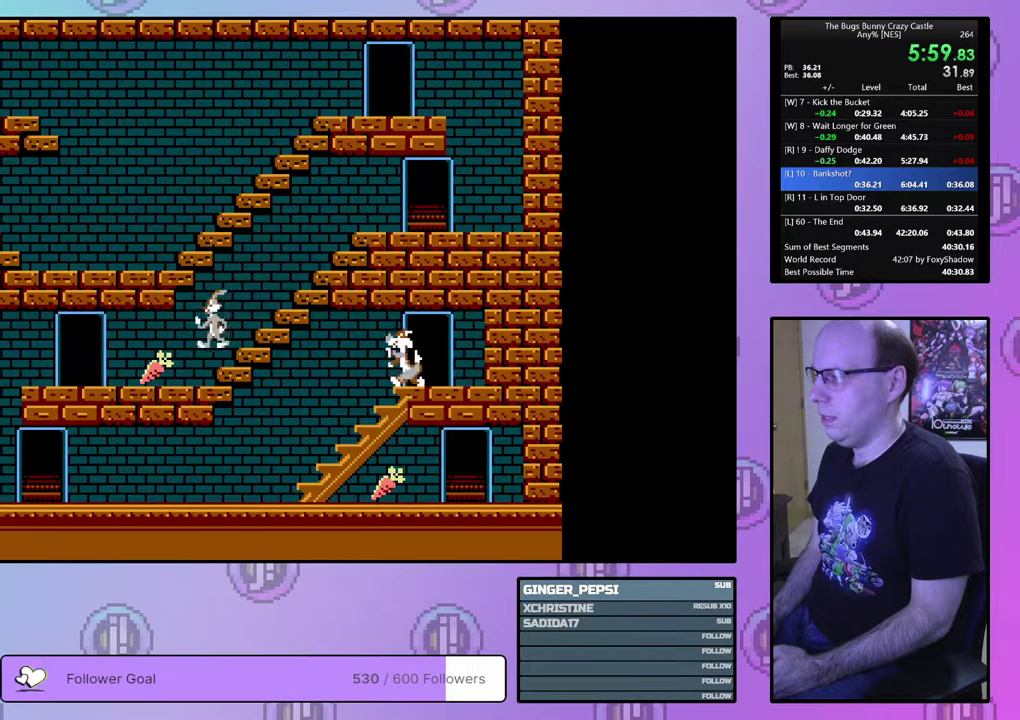
{"dt_ms": 500, "buttons": ["DPAD_LEFT"], "events": []}
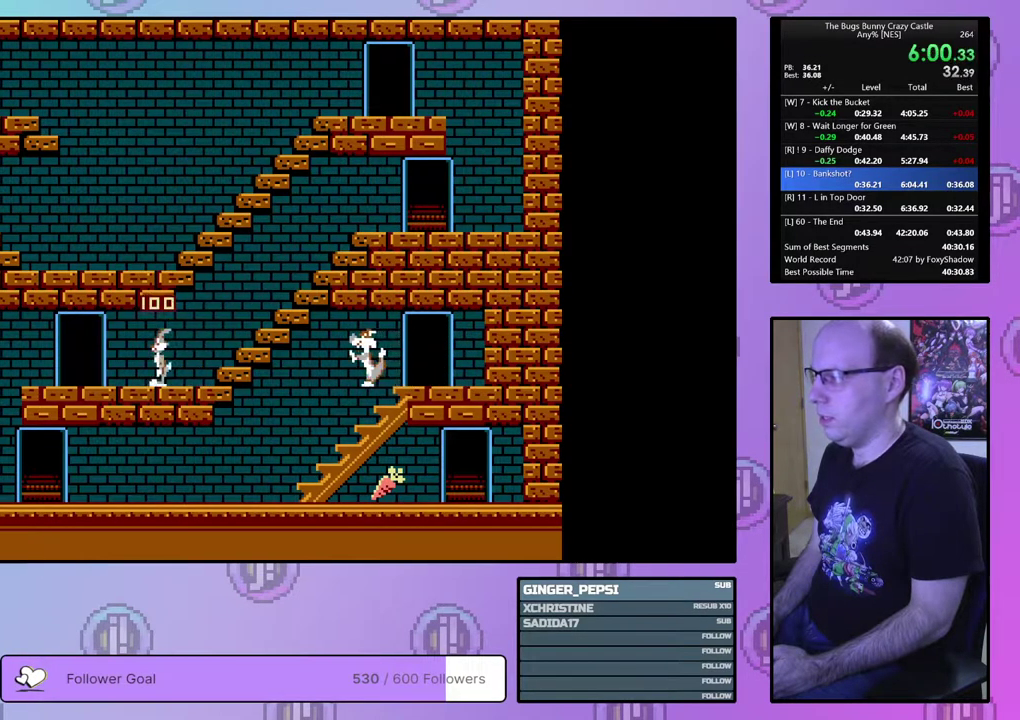
{"dt_ms": 400, "buttons": ["DPAD_DOWN"], "events": [[367, "DPAD_DOWN", "down"], [400, "DPAD_LEFT", "up"]]}
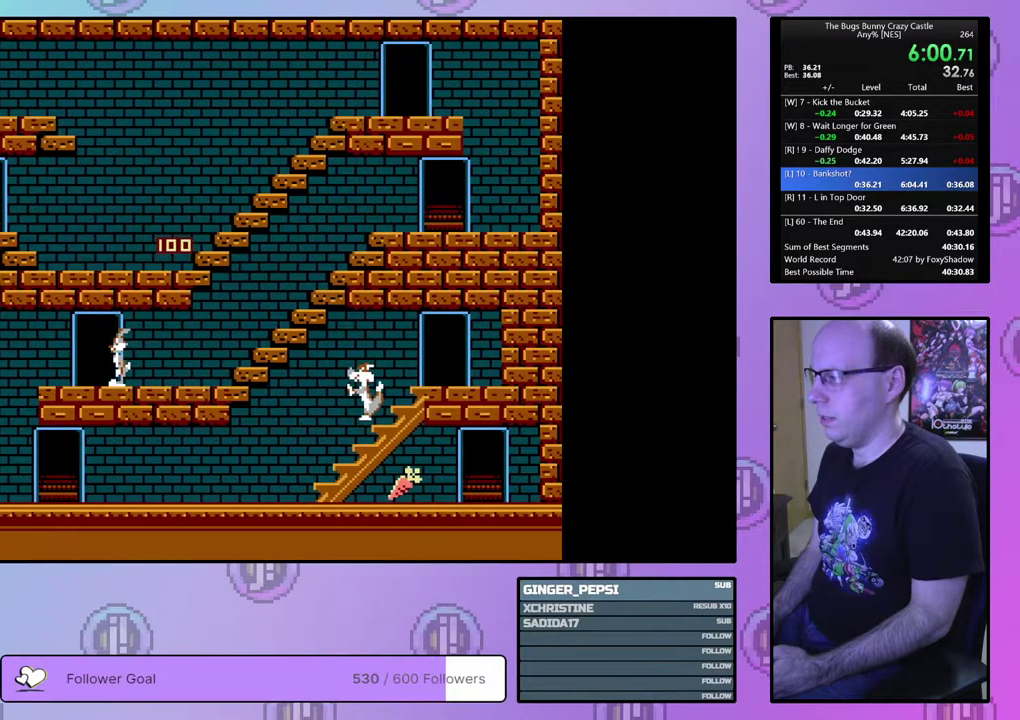
{"dt_ms": 400, "buttons": ["DPAD_RIGHT"], "events": [[317, "DPAD_RIGHT", "down"], [400, "DPAD_DOWN", "up"]]}
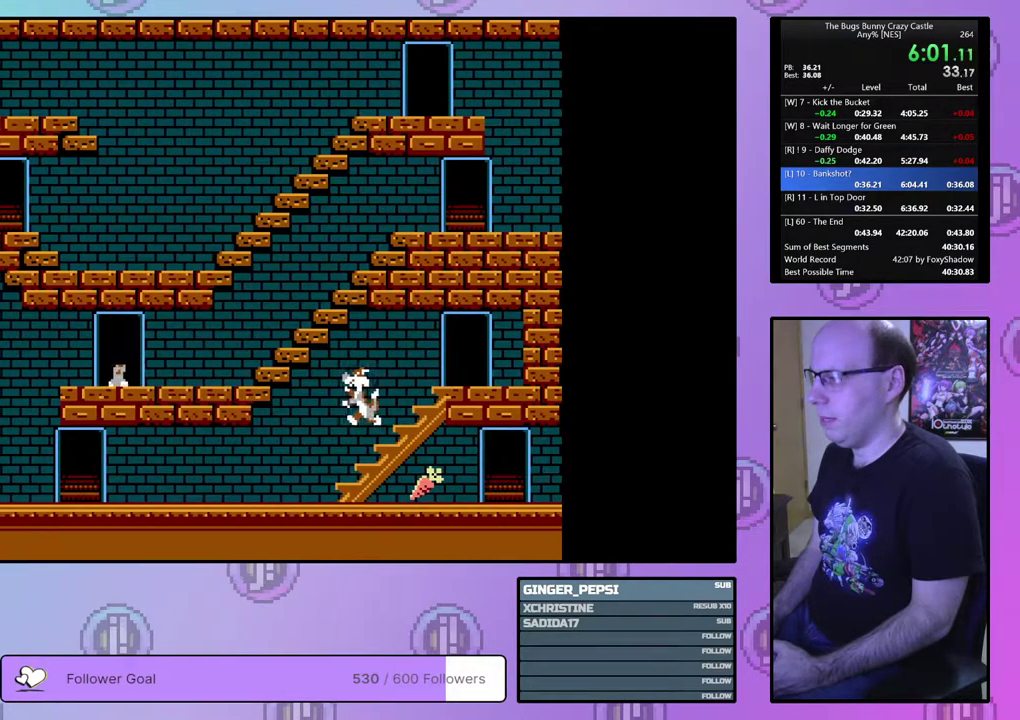
{"dt_ms": 700, "buttons": ["DPAD_RIGHT"], "events": []}
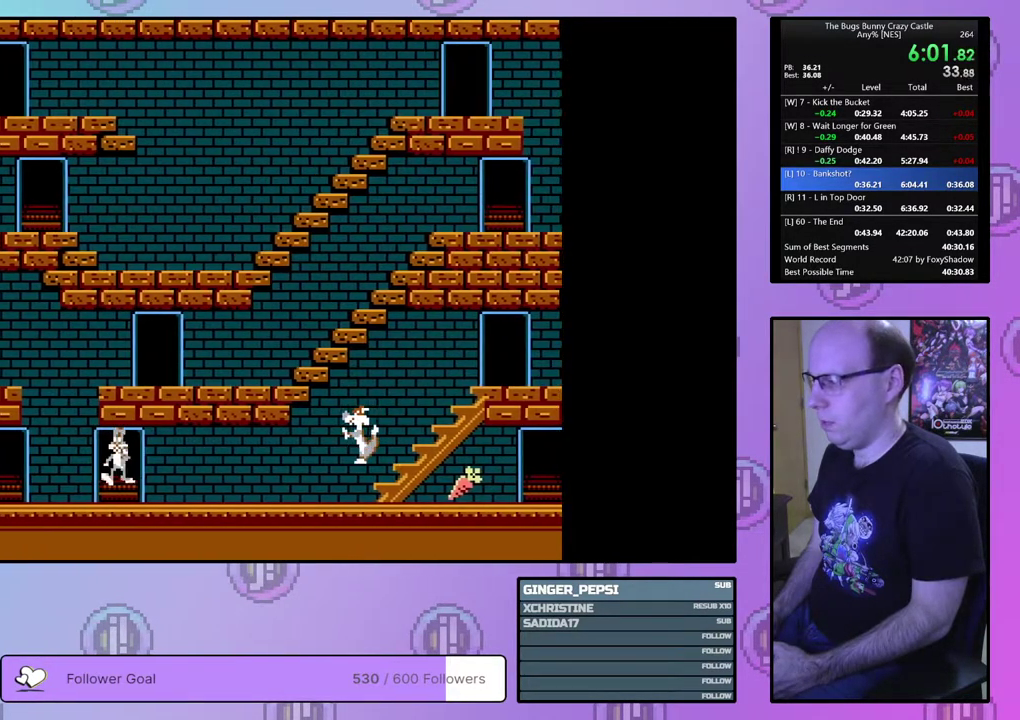
{"dt_ms": 400, "buttons": ["DPAD_RIGHT"], "events": [[267, "CIRCLE", "down"], [350, "CIRCLE", "up"]]}
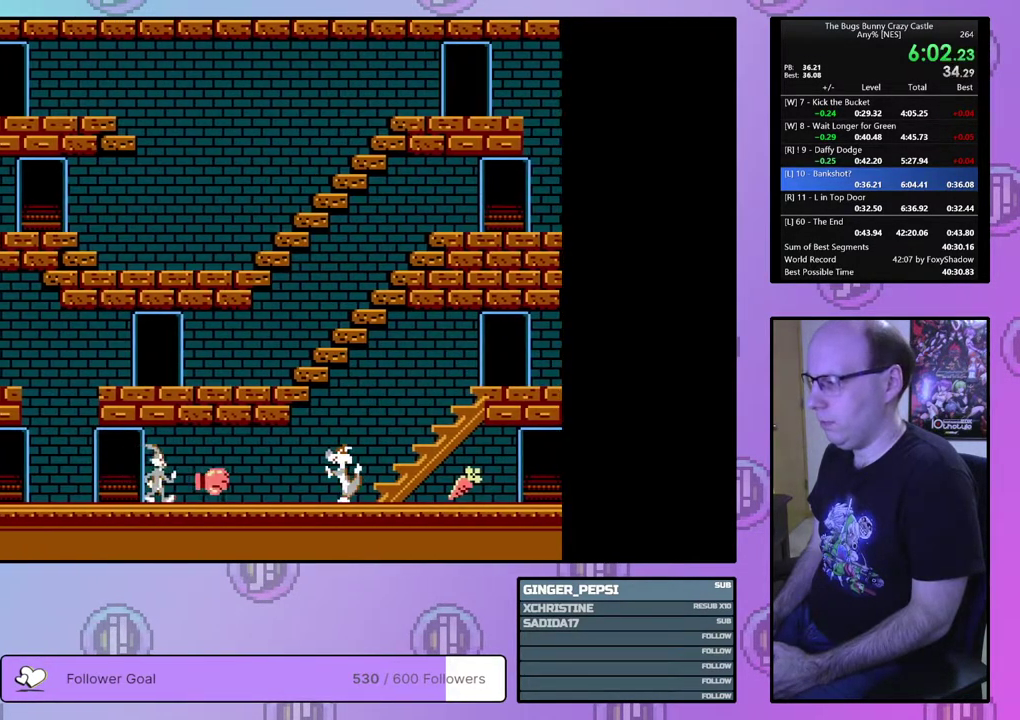
{"dt_ms": 600, "buttons": ["DPAD_RIGHT"], "events": []}
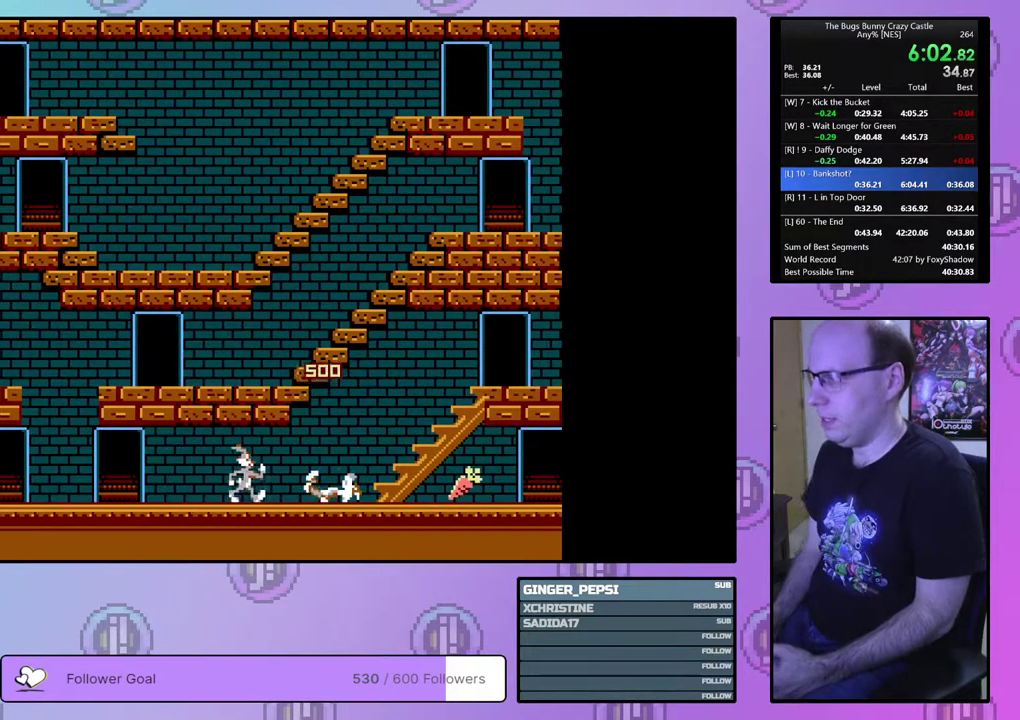
{"dt_ms": 500, "buttons": ["DPAD_RIGHT"], "events": []}
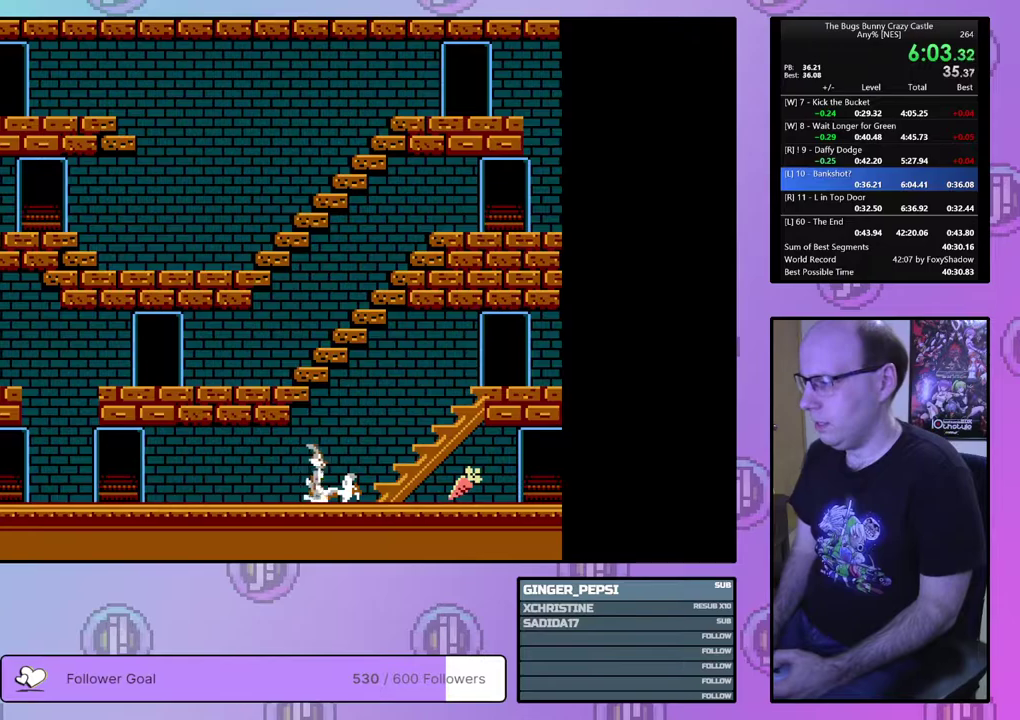
{"dt_ms": 500, "buttons": ["DPAD_RIGHT"], "events": []}
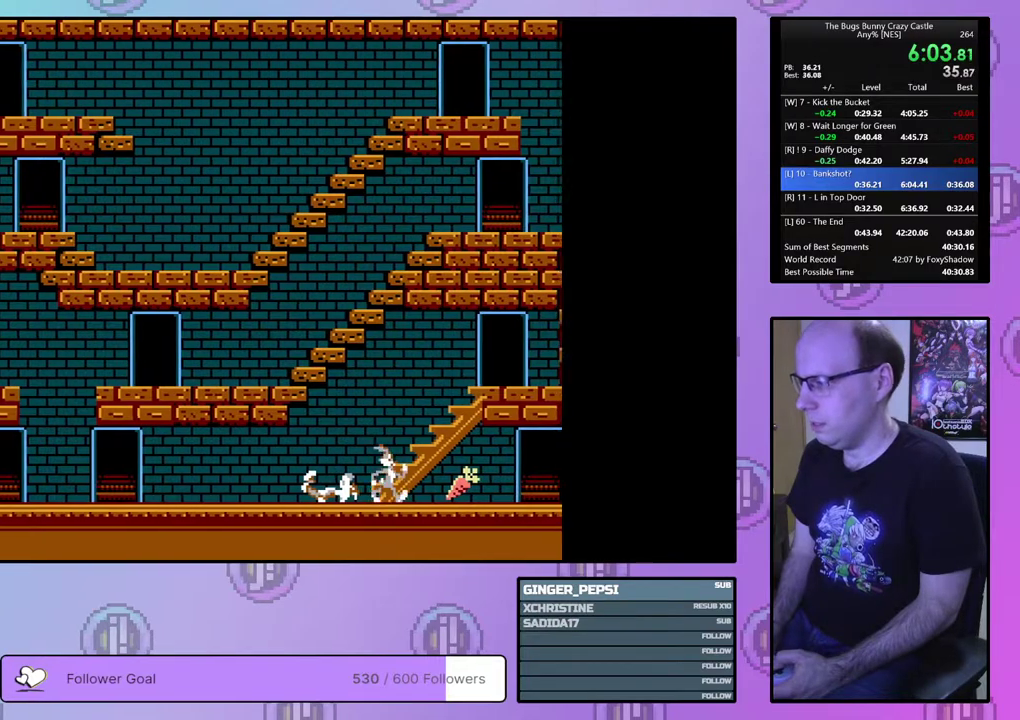
{"dt_ms": 700, "buttons": [], "events": [[617, "DPAD_RIGHT", "up"]]}
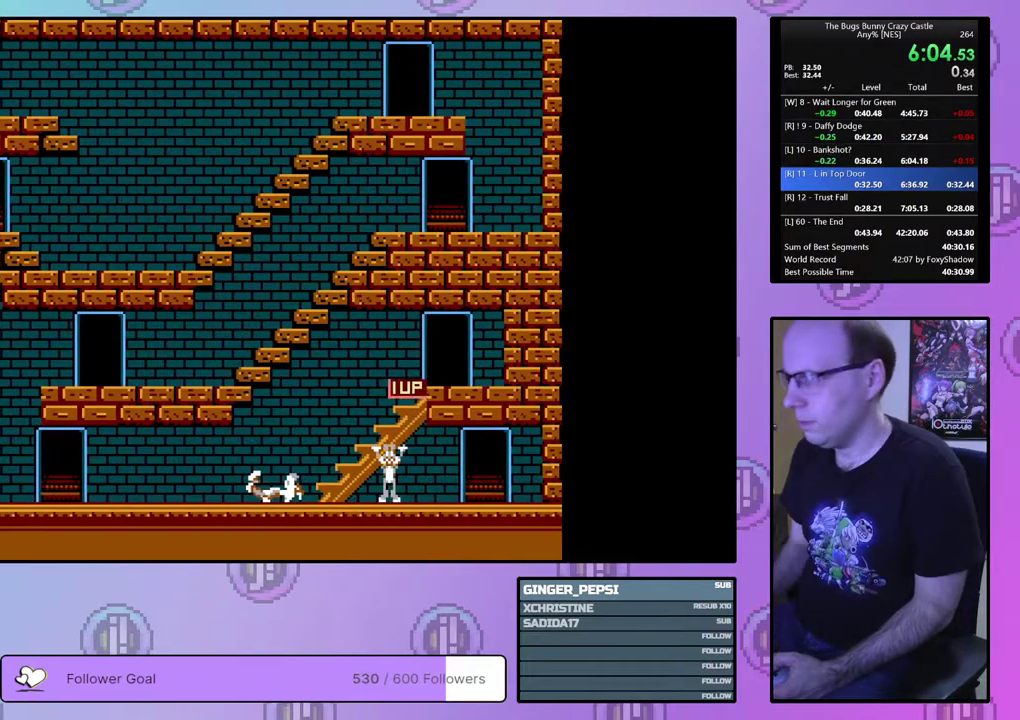
{"dt_ms": 300, "buttons": [], "events": []}
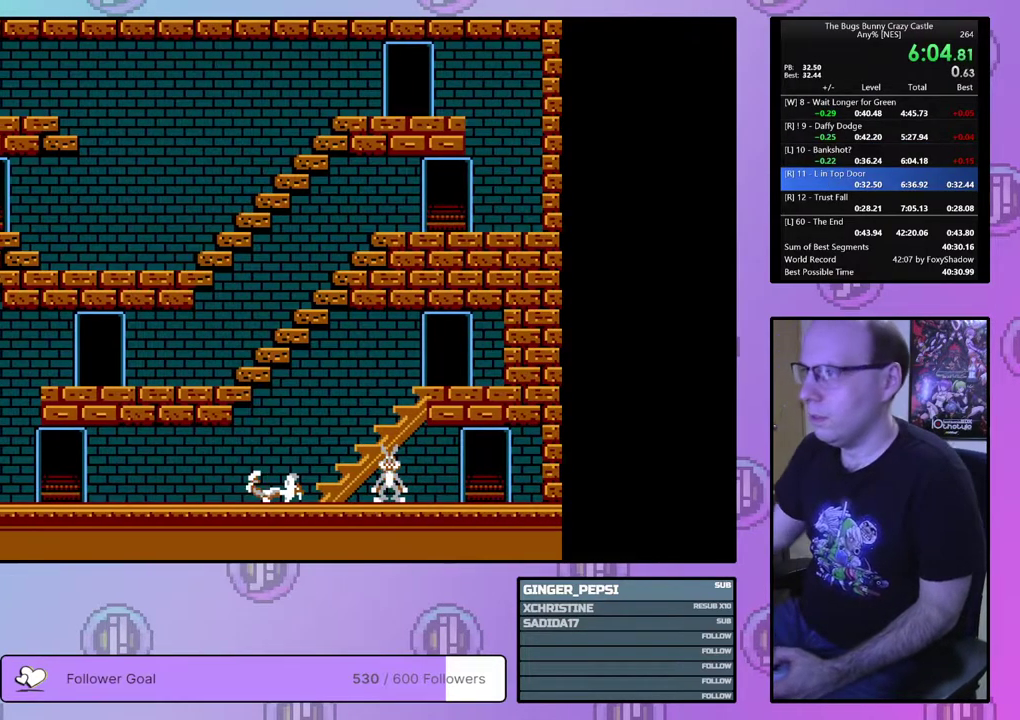
{"dt_ms": 500, "buttons": [], "events": []}
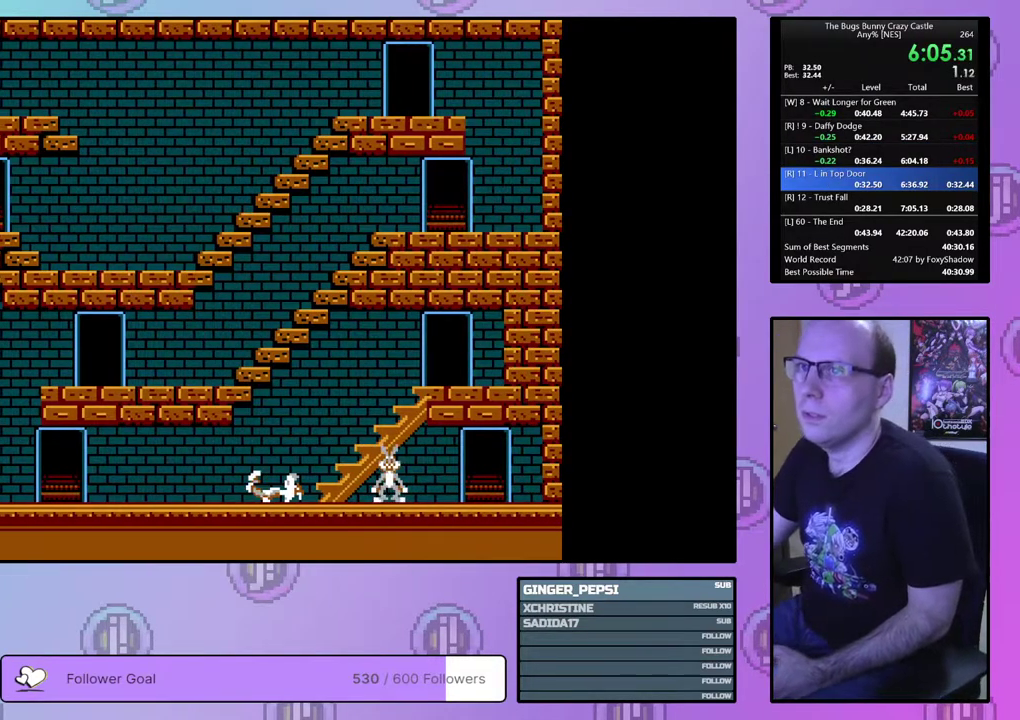
{"dt_ms": 500, "buttons": [], "events": []}
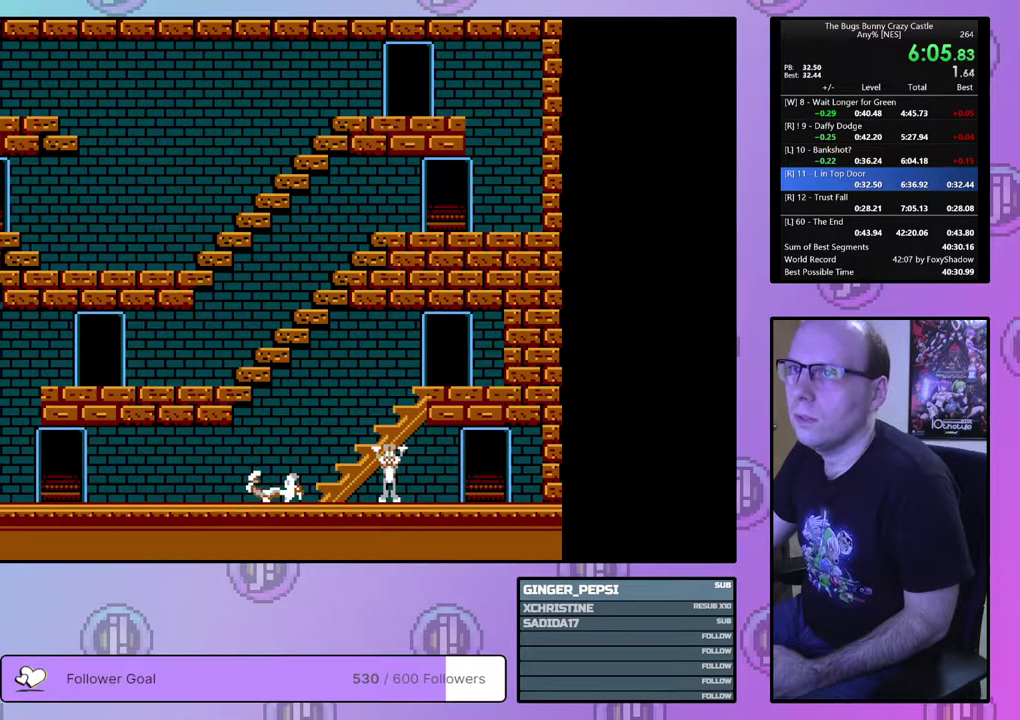
{"dt_ms": 500, "buttons": [], "events": []}
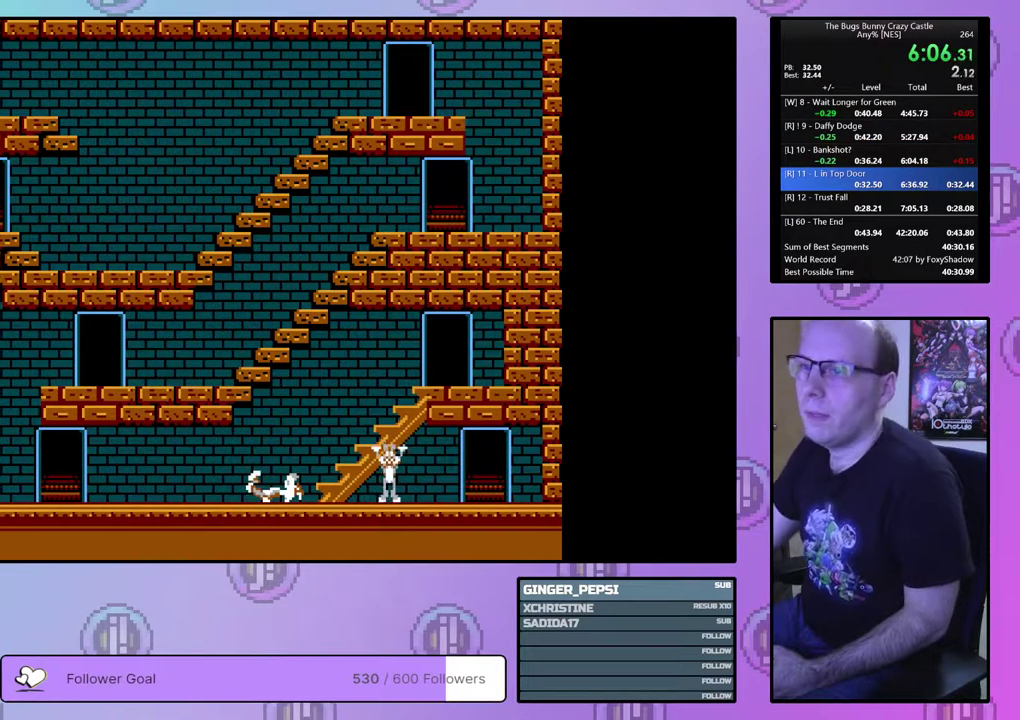
{"dt_ms": 500, "buttons": [], "events": []}
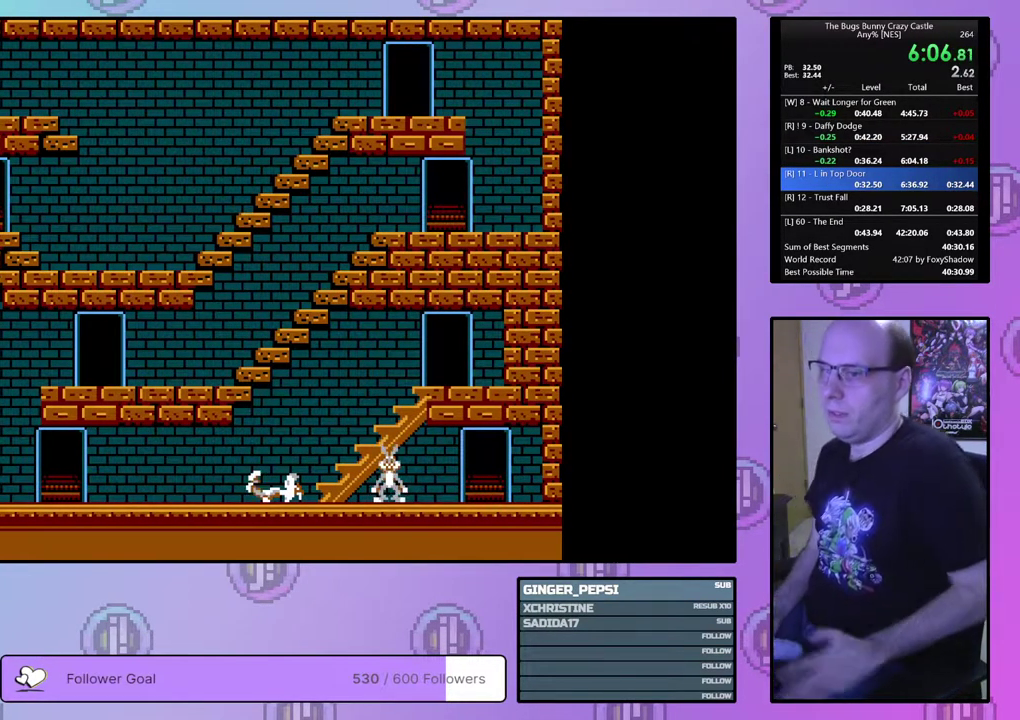
{"dt_ms": 500, "buttons": [], "events": []}
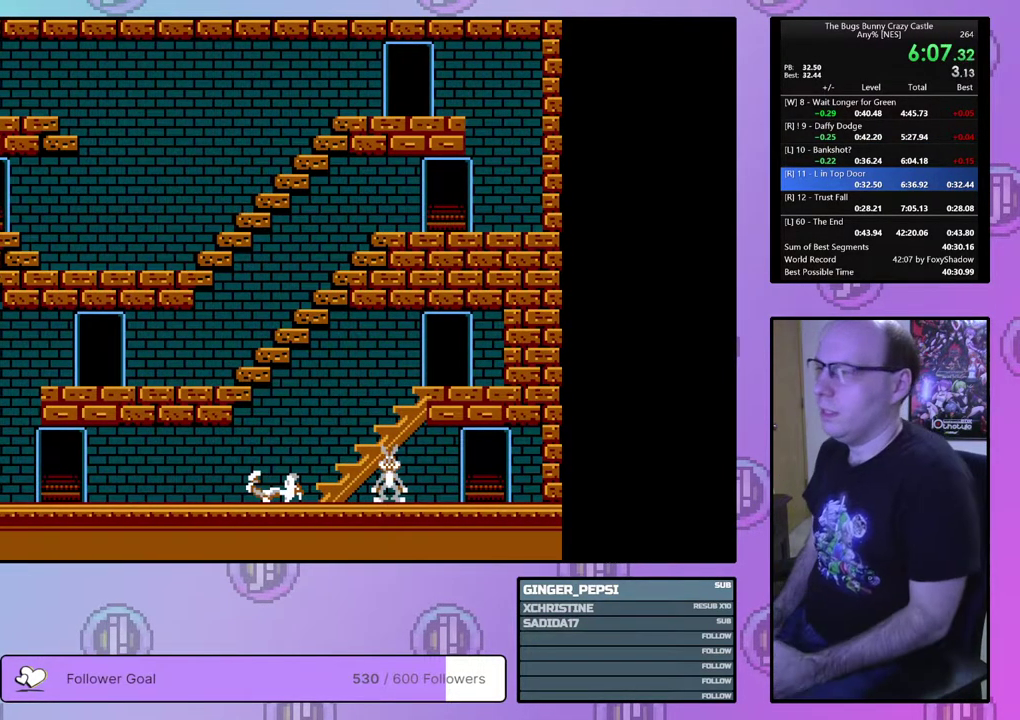
{"dt_ms": 500, "buttons": ["CIRCLE"], "events": [[367, "CROSS", "down"], [383, "CIRCLE", "down"], [467, "CROSS", "up"]]}
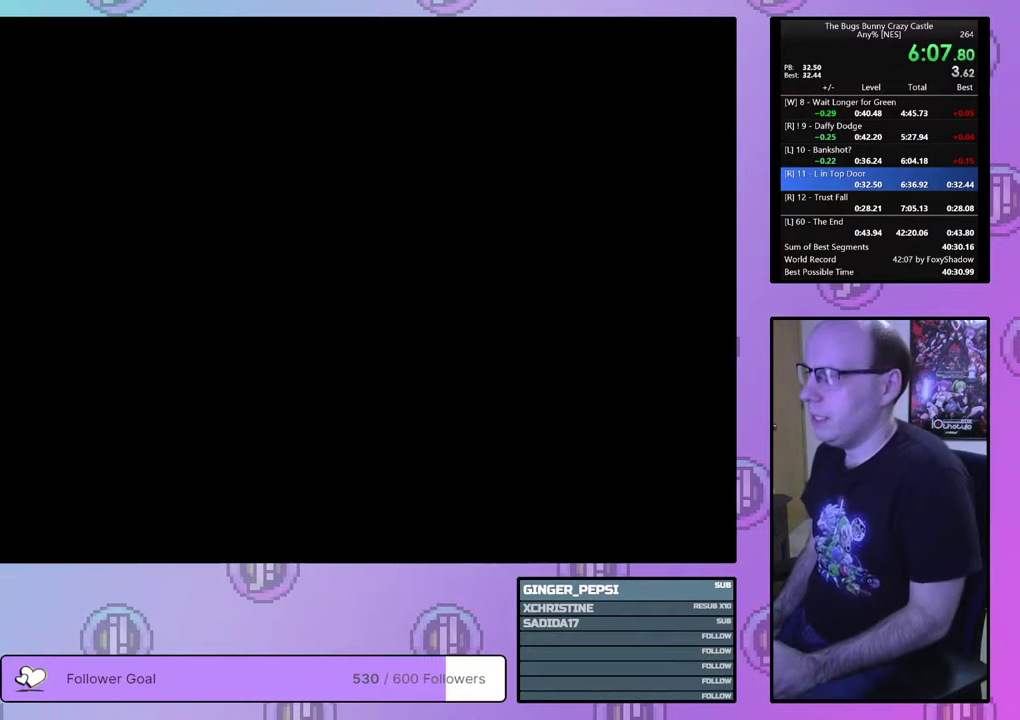
{"dt_ms": 100, "buttons": [], "events": [[17, "CROSS", "down"], [83, "CIRCLE", "up"], [83, "CROSS", "up"]]}
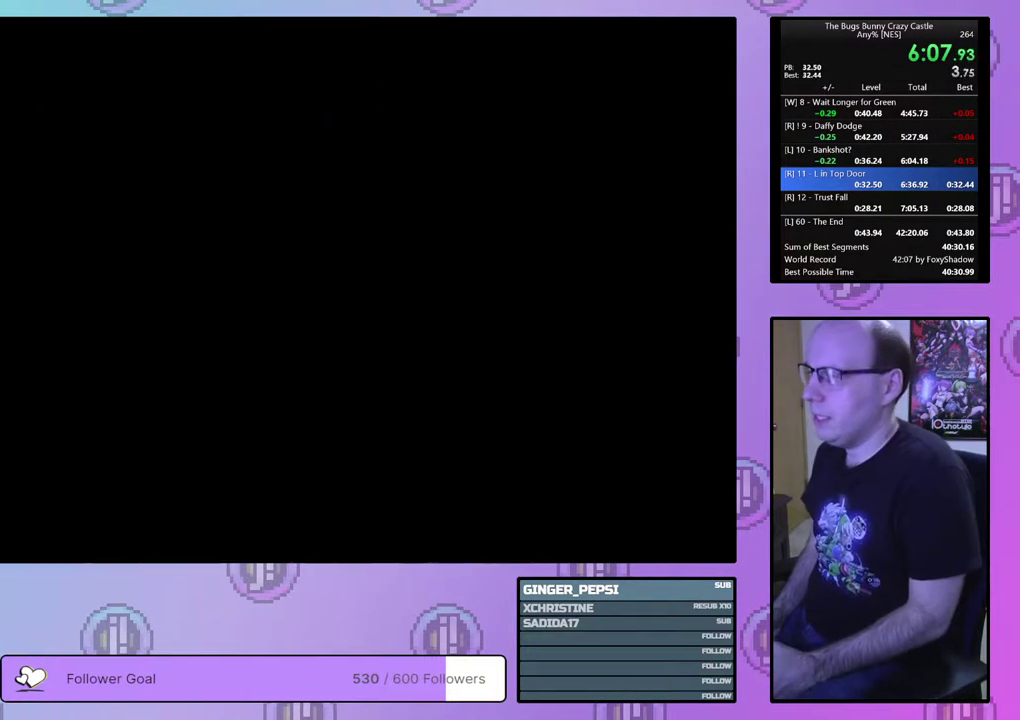
{"dt_ms": 200, "buttons": ["CIRCLE"], "events": [[67, "CIRCLE", "down"], [67, "CROSS", "down"], [117, "CROSS", "up"], [133, "CIRCLE", "up"], [200, "CIRCLE", "down"]]}
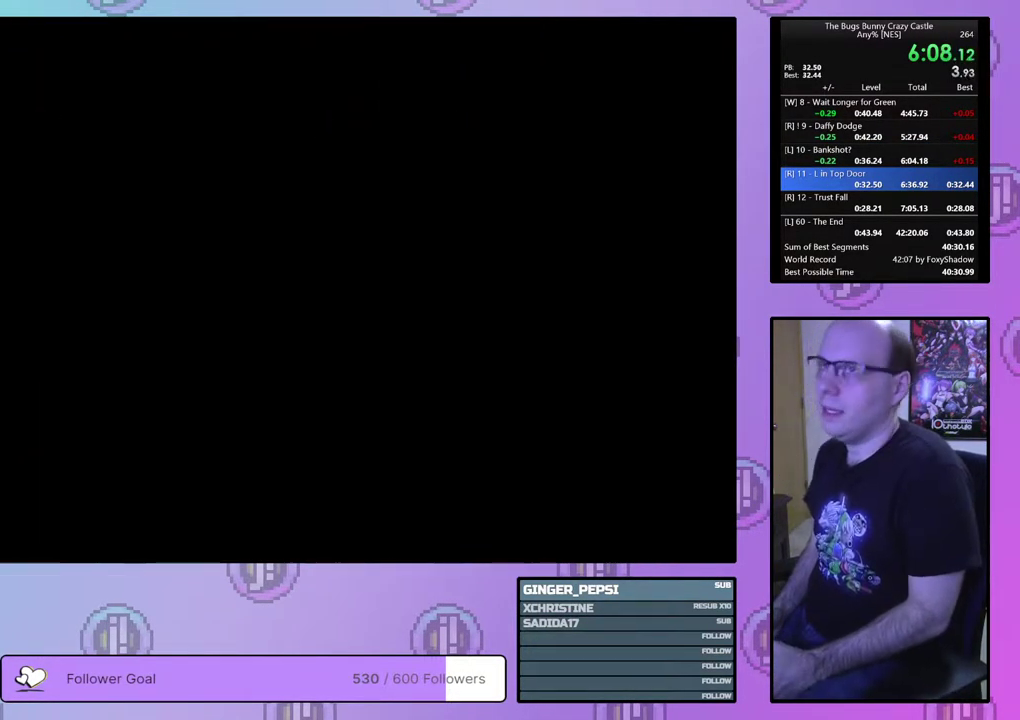
{"dt_ms": 100, "buttons": [], "events": [[17, "CROSS", "down"], [67, "CIRCLE", "up"], [67, "CROSS", "up"]]}
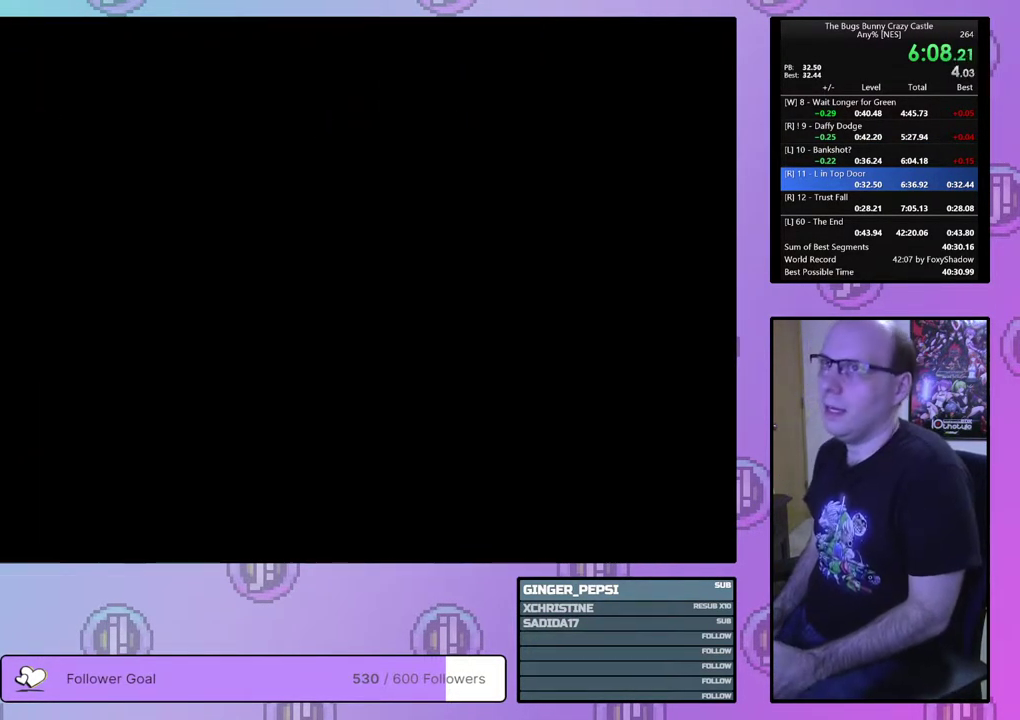
{"dt_ms": 200, "buttons": ["CROSS", "CIRCLE"], "events": [[33, "CIRCLE", "down"], [117, "CIRCLE", "up"], [167, "CIRCLE", "down"], [183, "CROSS", "down"]]}
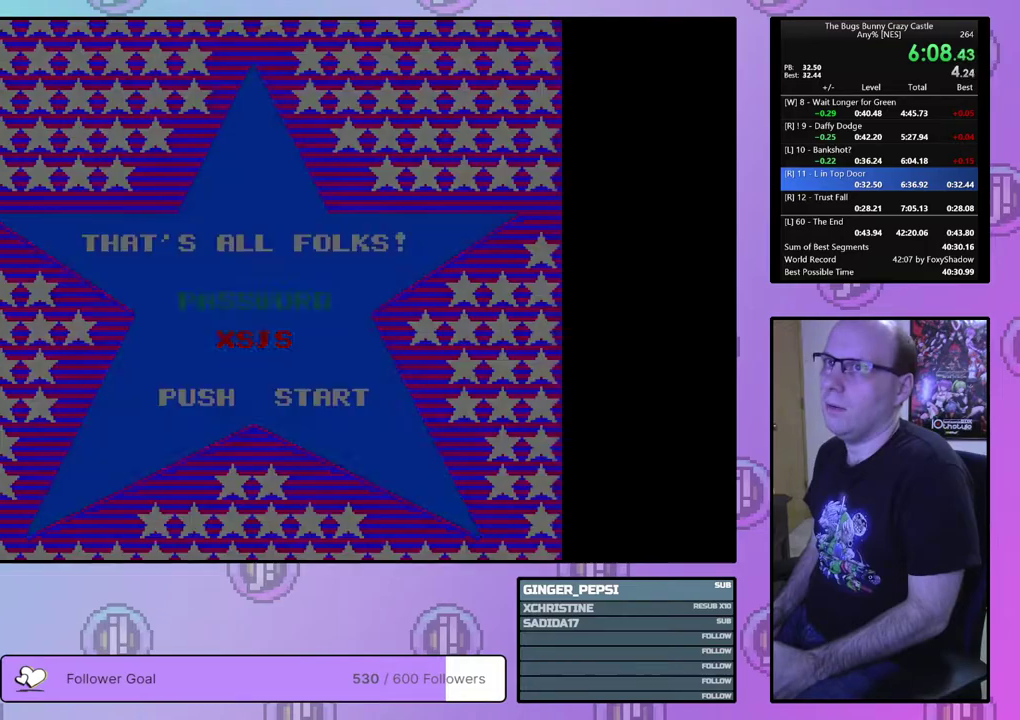
{"dt_ms": 100, "buttons": ["CIRCLE"], "events": [[33, "CROSS", "up"], [50, "CIRCLE", "up"], [100, "CIRCLE", "down"]]}